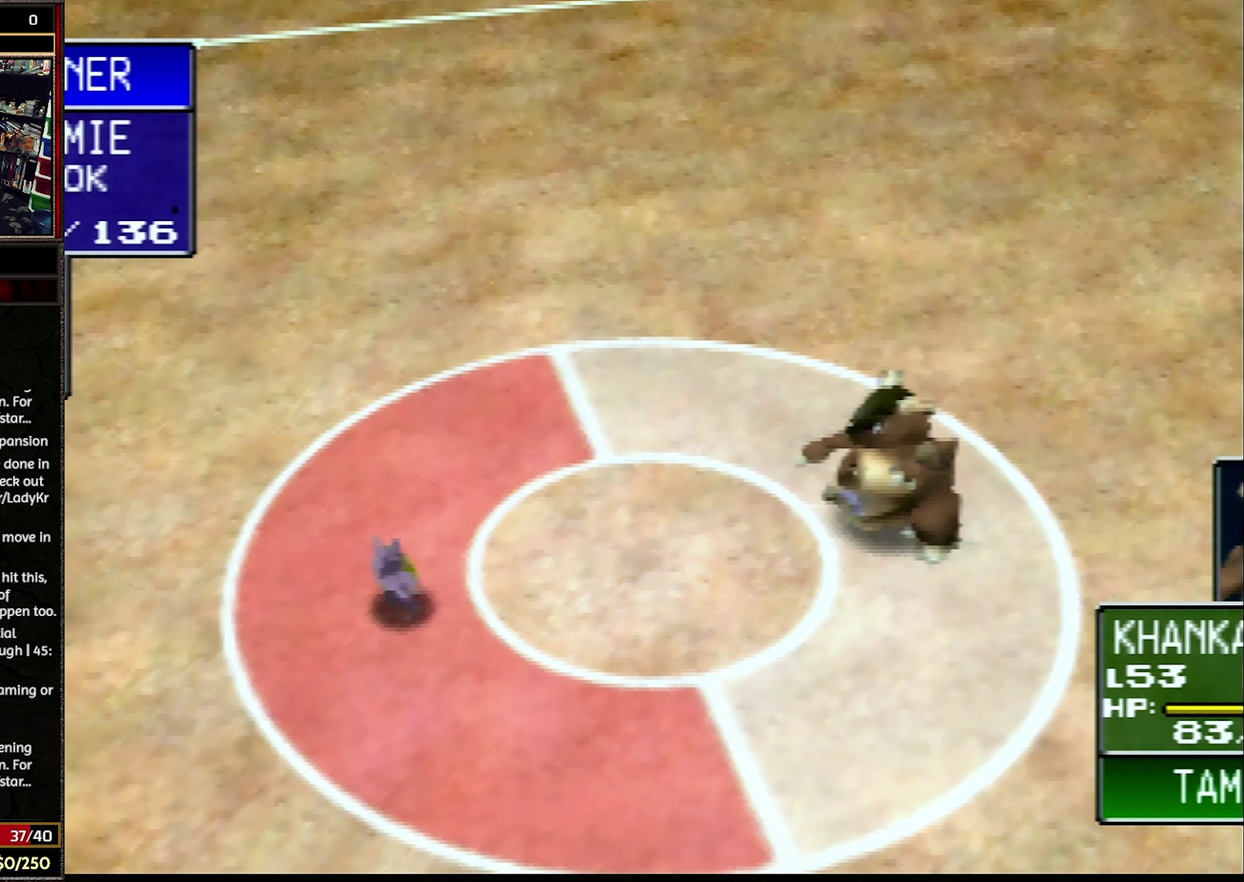
Gameplay with a controller (Nintendo layout); each line is a JSON object with the inputs held at the frame after it. "events" lists button and stick changes between this image and that frame as [ms after this image, input, new state], when the widget could be followed in between. Not read: L3 R3.
{"buttons": ["A"], "events": [[367, "A", "down"]]}
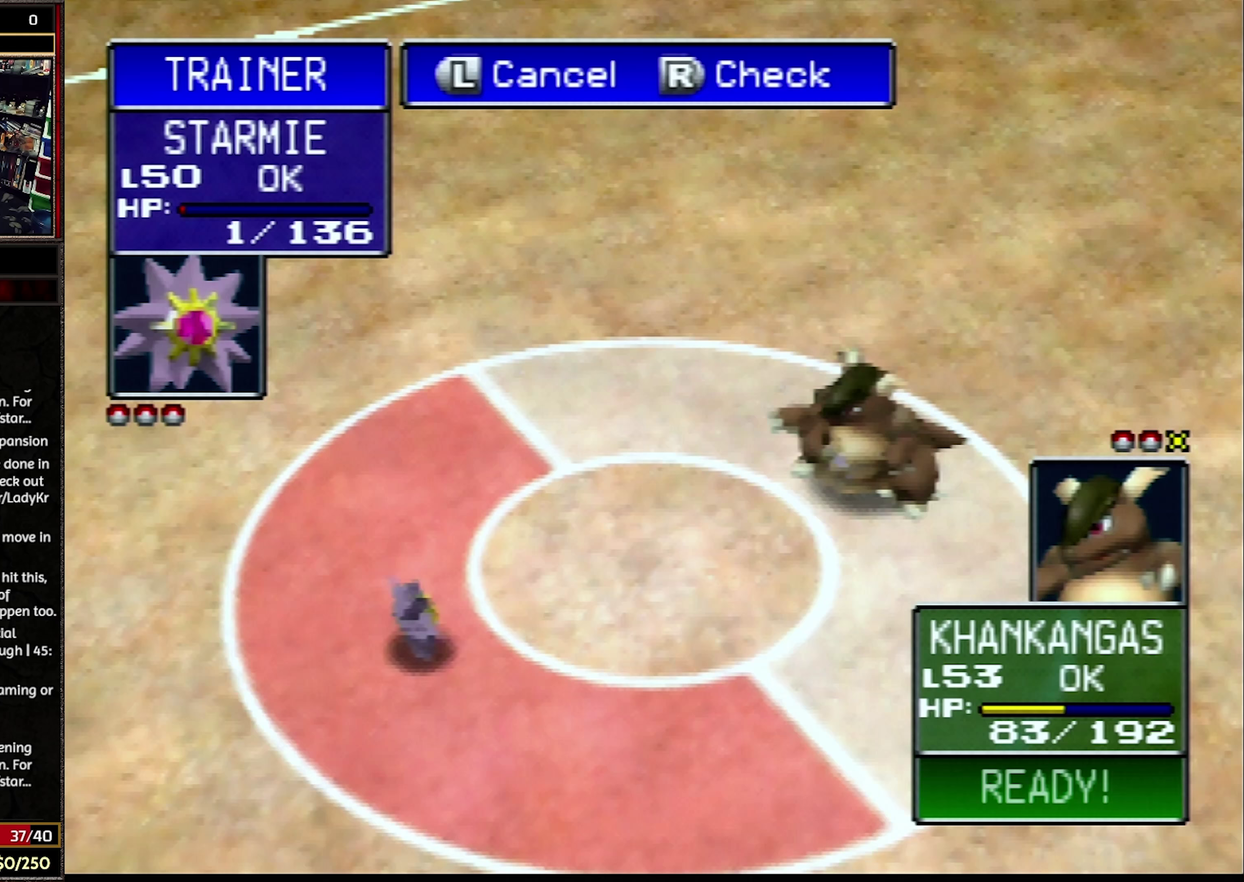
{"buttons": ["R1"], "events": [[17, "A", "up"], [17, "R1", "down"]]}
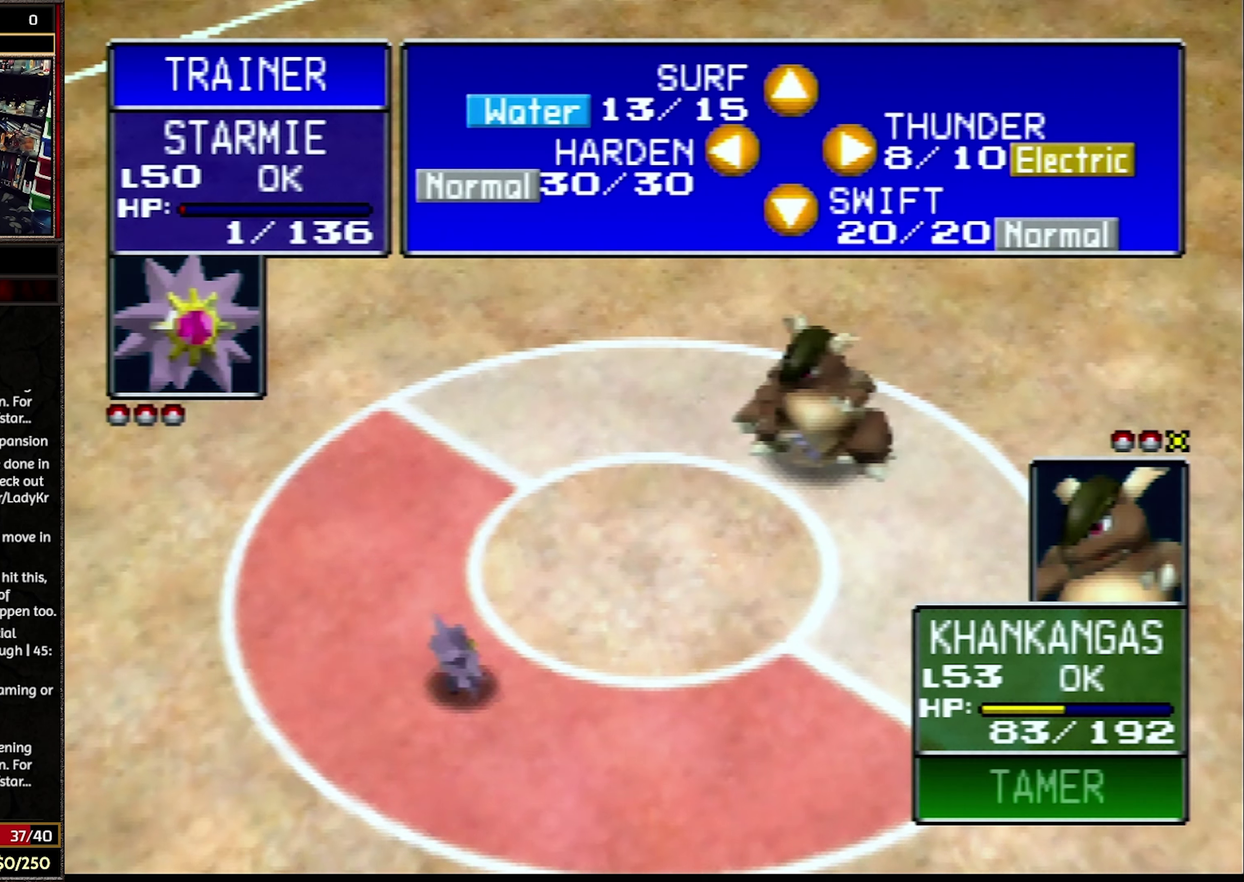
{"buttons": ["R1"], "events": []}
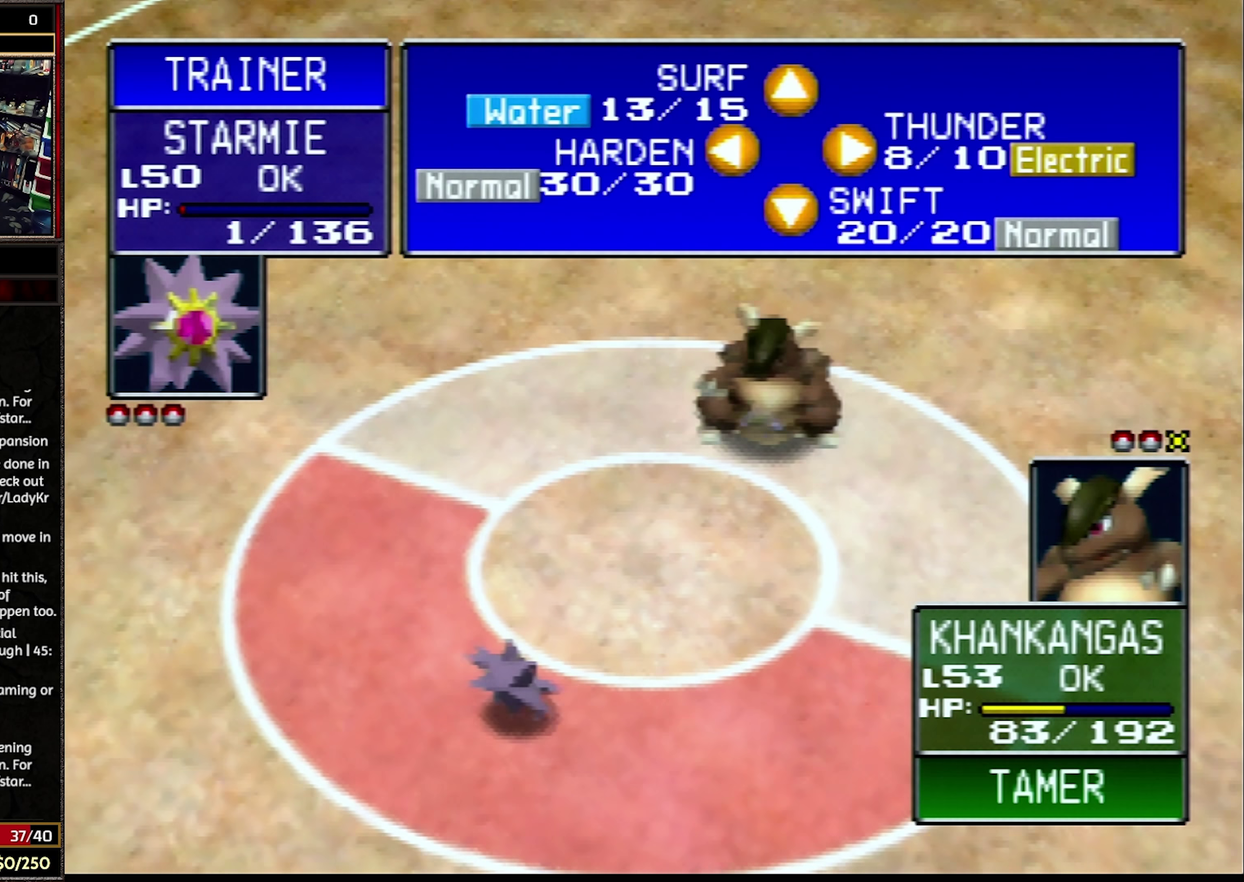
{"buttons": ["R1"], "events": []}
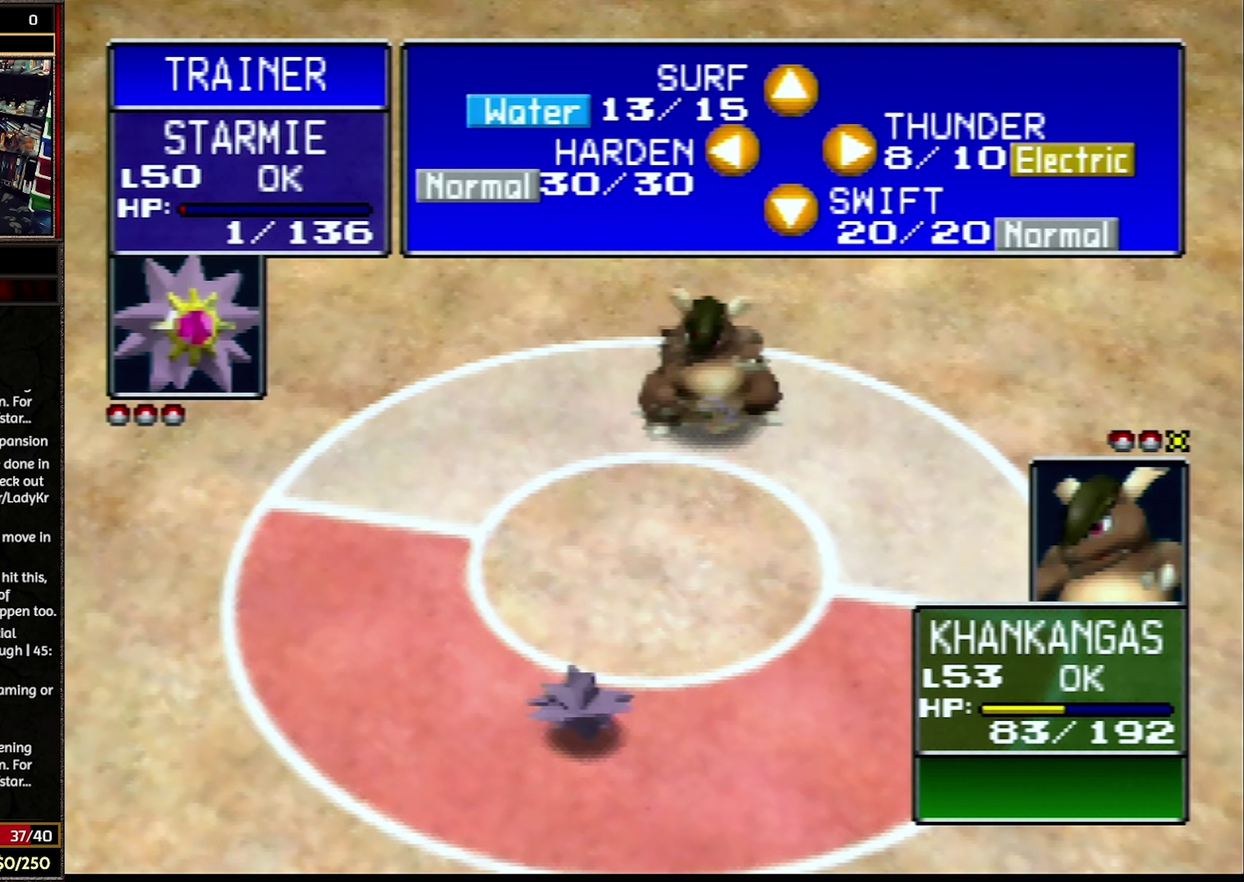
{"buttons": ["R1"], "events": []}
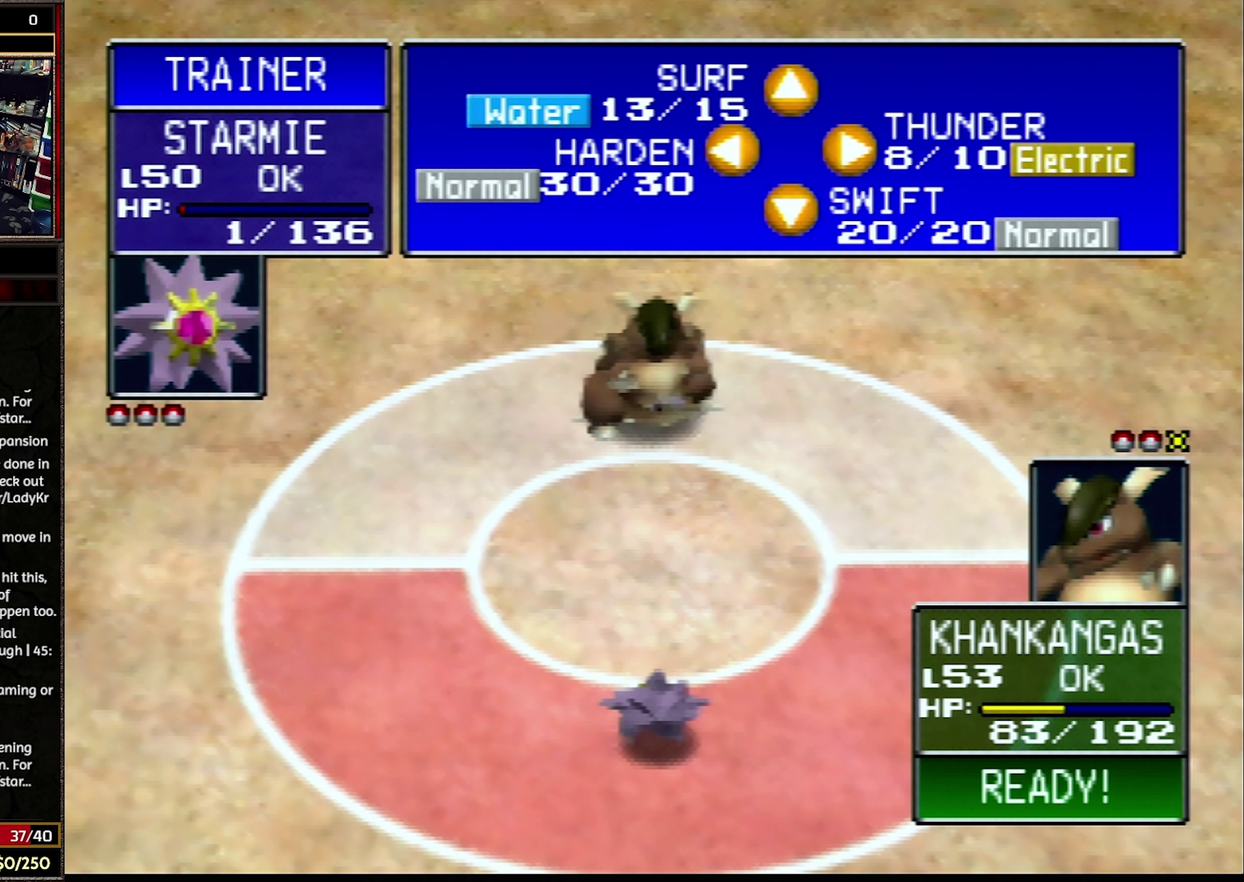
{"buttons": ["R1"], "events": []}
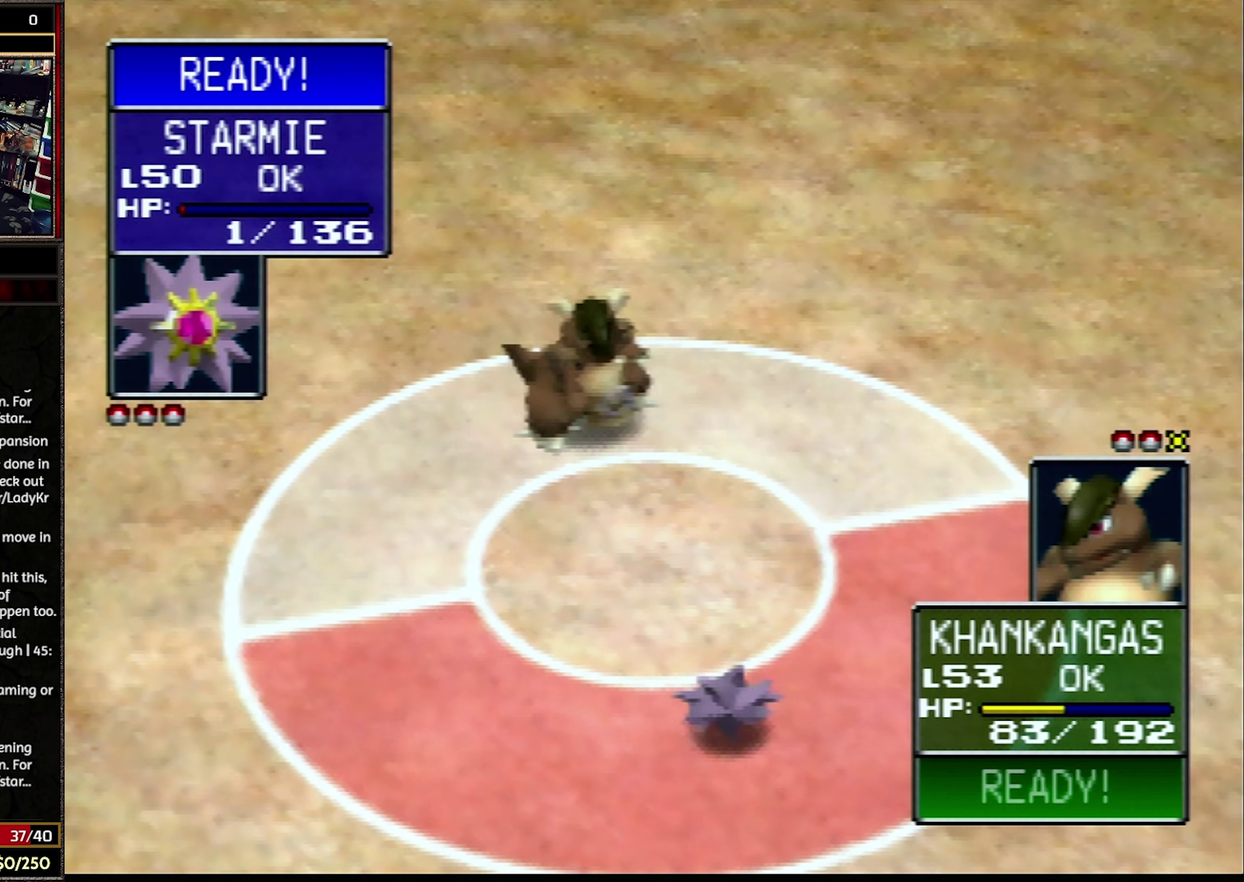
{"buttons": [], "events": [[17, "R1", "up"]]}